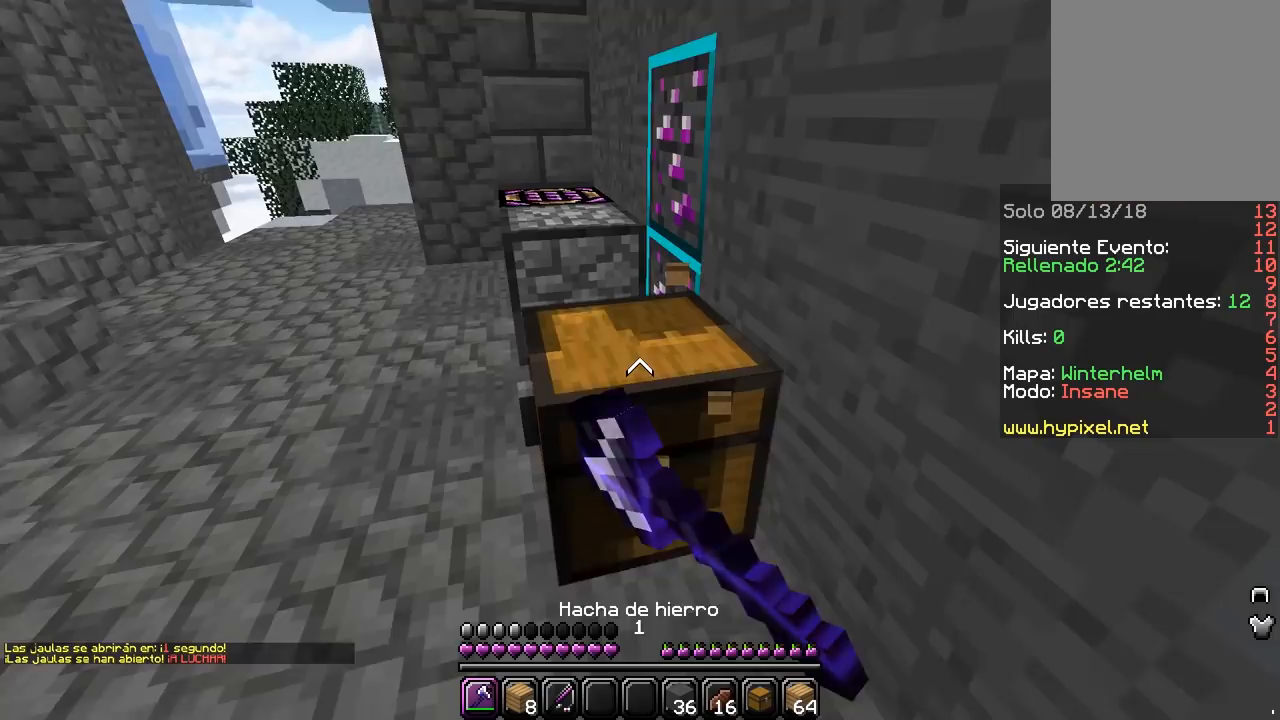
Gameplay with keyboard and mouse; each line is a JSON object with the keys and mouse buttons held at the frame after it. "events" lists presses ("down") and releases ("up") of "a", "d", "s", "w", "mouse_left" and "mouse_right" between this image and that frame as [ms after this image, input, new state], when the widget could be followed in between. "mouse_left", "mouse_right" = the "left", "right" buttons of the "mouse" list. No other keys are recorded. Fast repeated clicks can show as one long hold. Mouse movement is not recorded.
{"keys": [], "mouse": [], "events": [[117, "w", "down"], [217, "d", "down"], [400, "d", "up"], [433, "mouse_left", "up"], [483, "w", "up"]]}
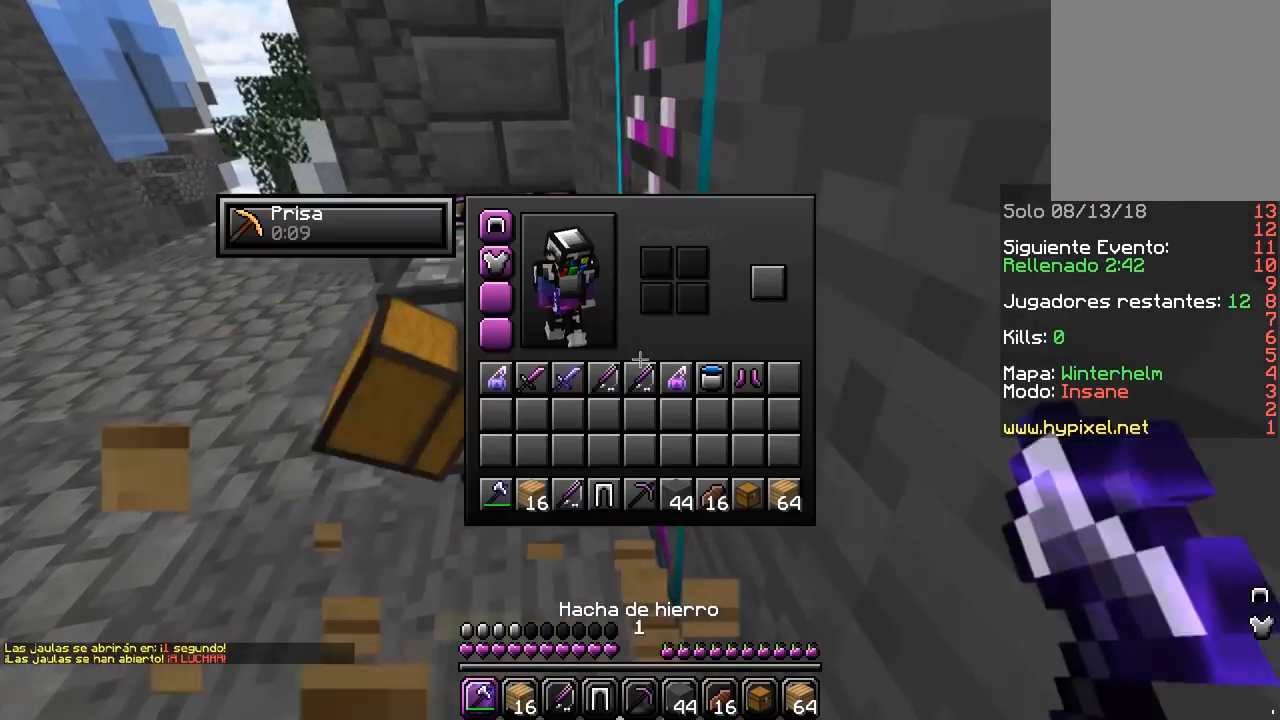
{"keys": [], "mouse": [], "events": []}
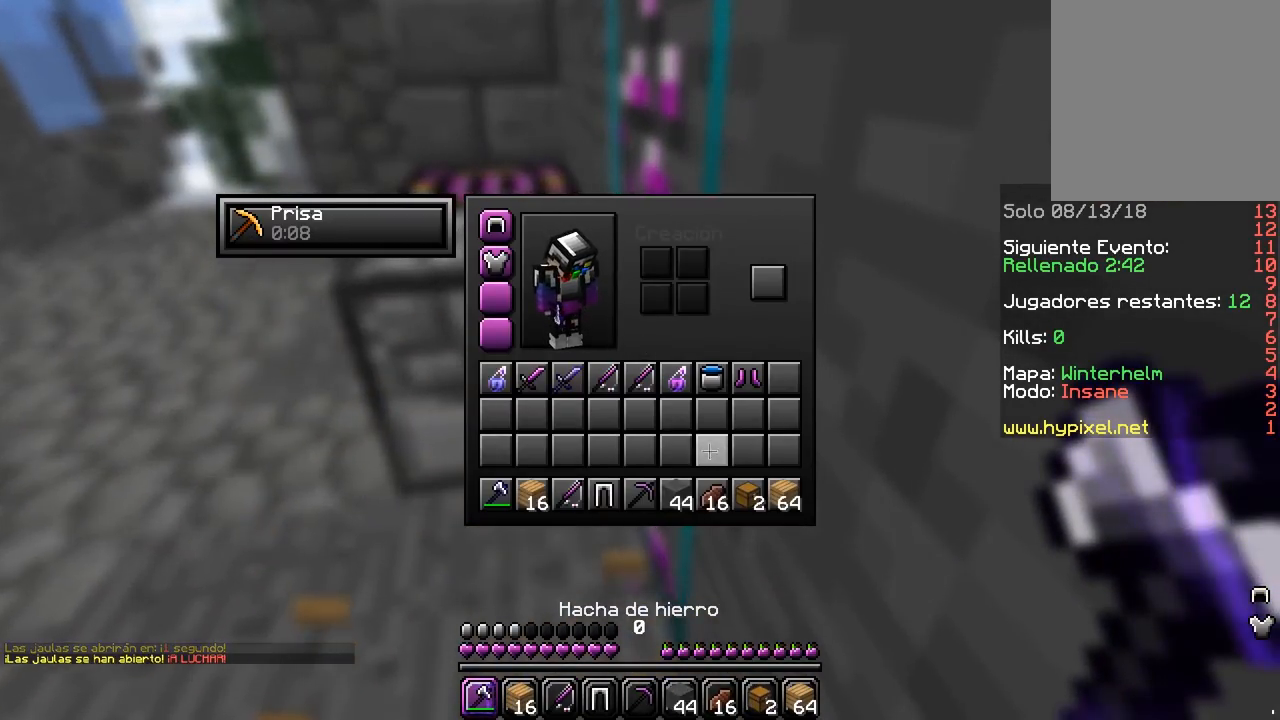
{"keys": [], "mouse": ["left"], "events": [[383, "mouse_left", "down"]]}
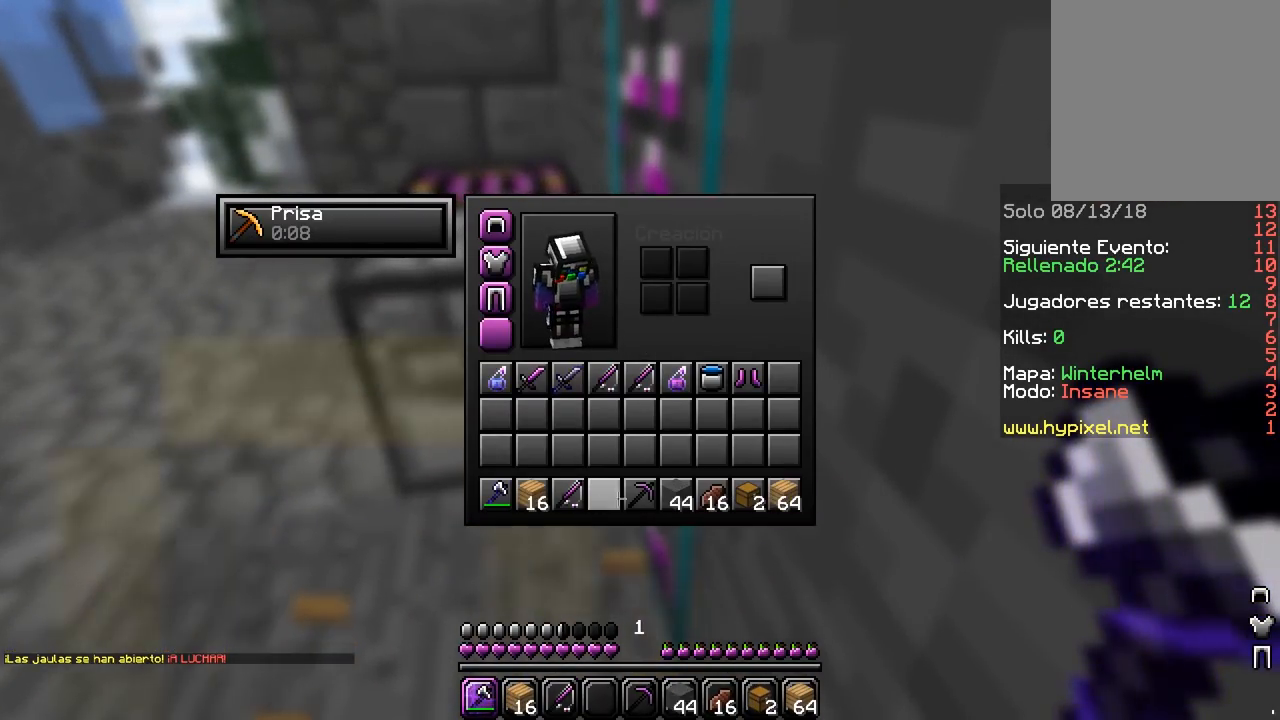
{"keys": [], "mouse": ["left"], "events": [[83, "mouse_left", "up"], [367, "mouse_left", "down"]]}
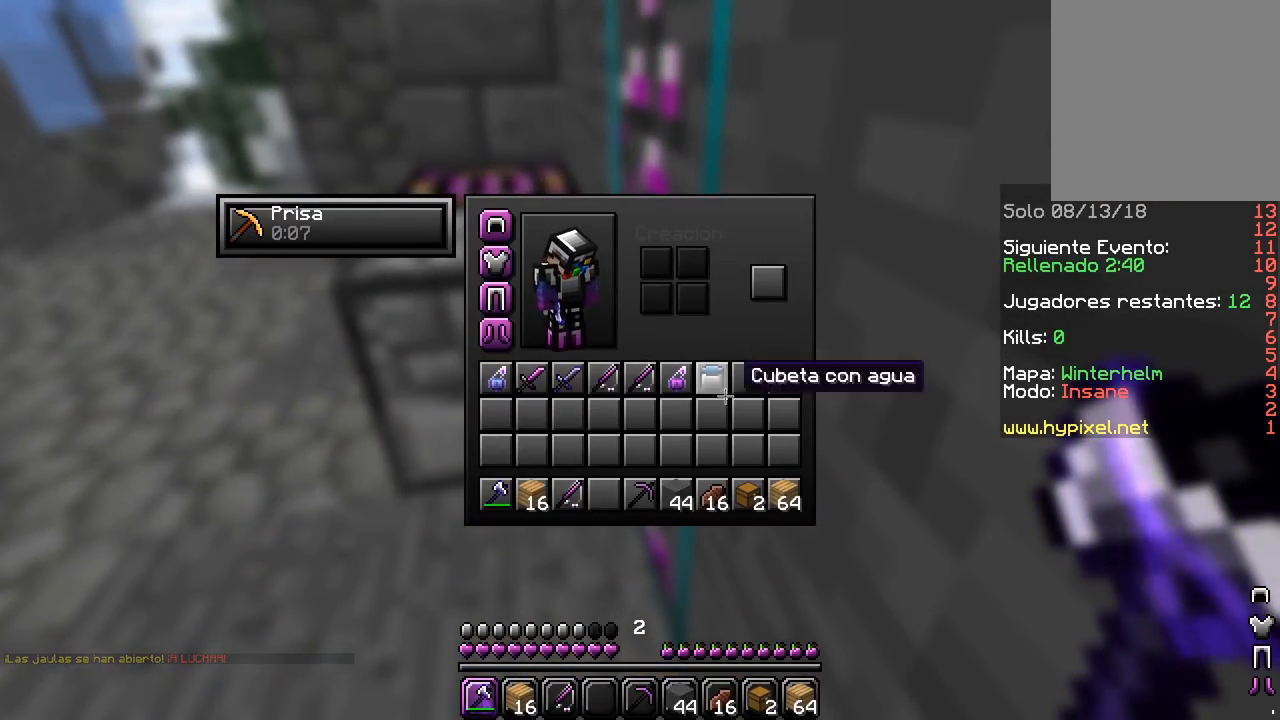
{"keys": [], "mouse": [], "events": [[67, "mouse_left", "up"]]}
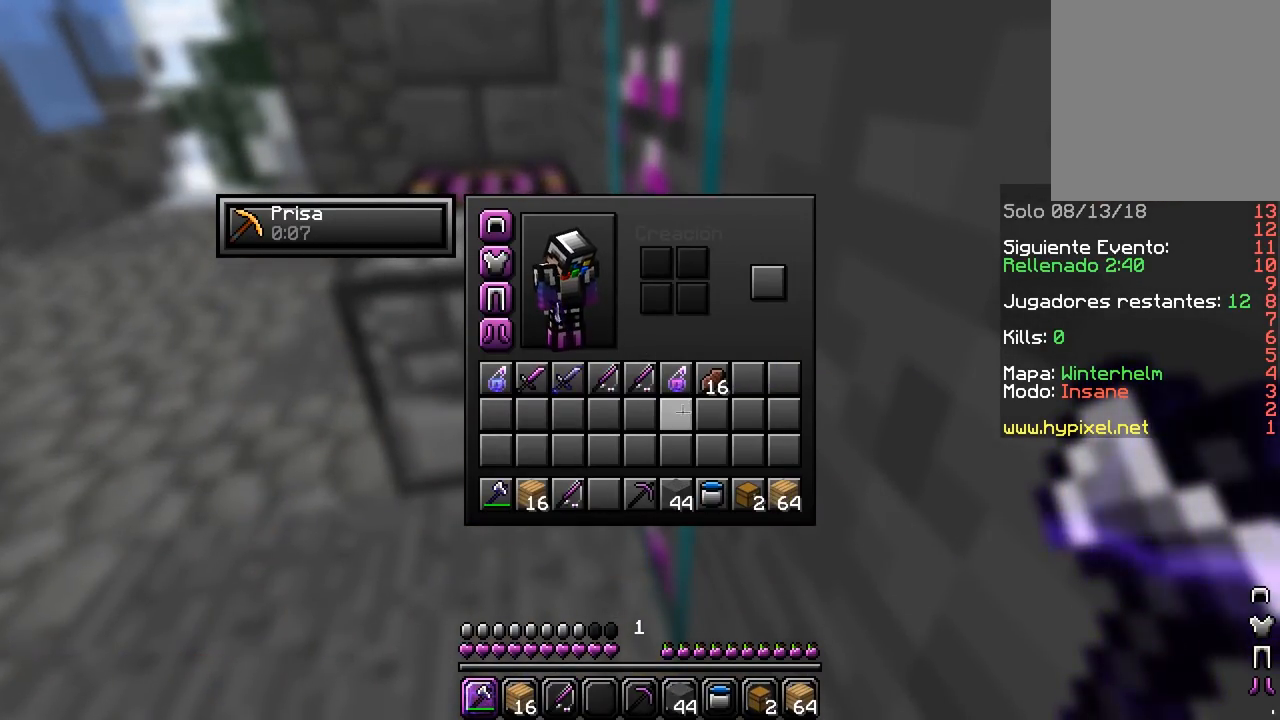
{"keys": [], "mouse": [], "events": []}
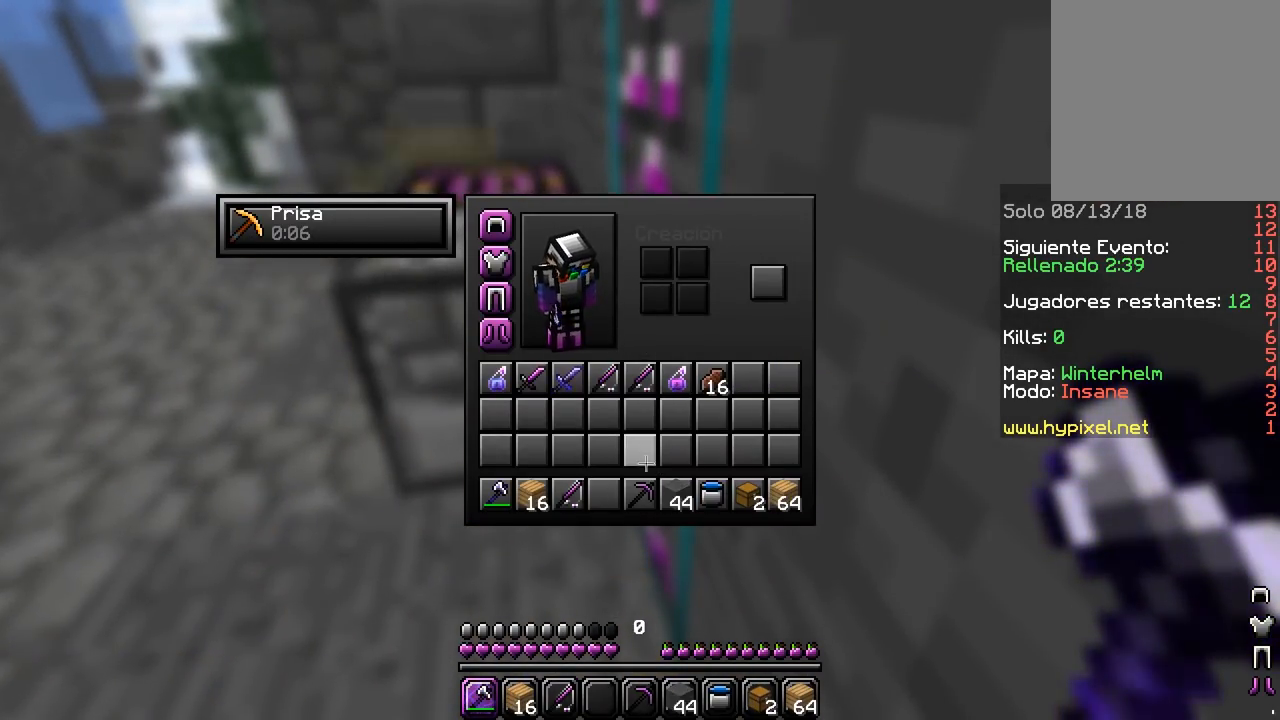
{"keys": [], "mouse": [], "events": []}
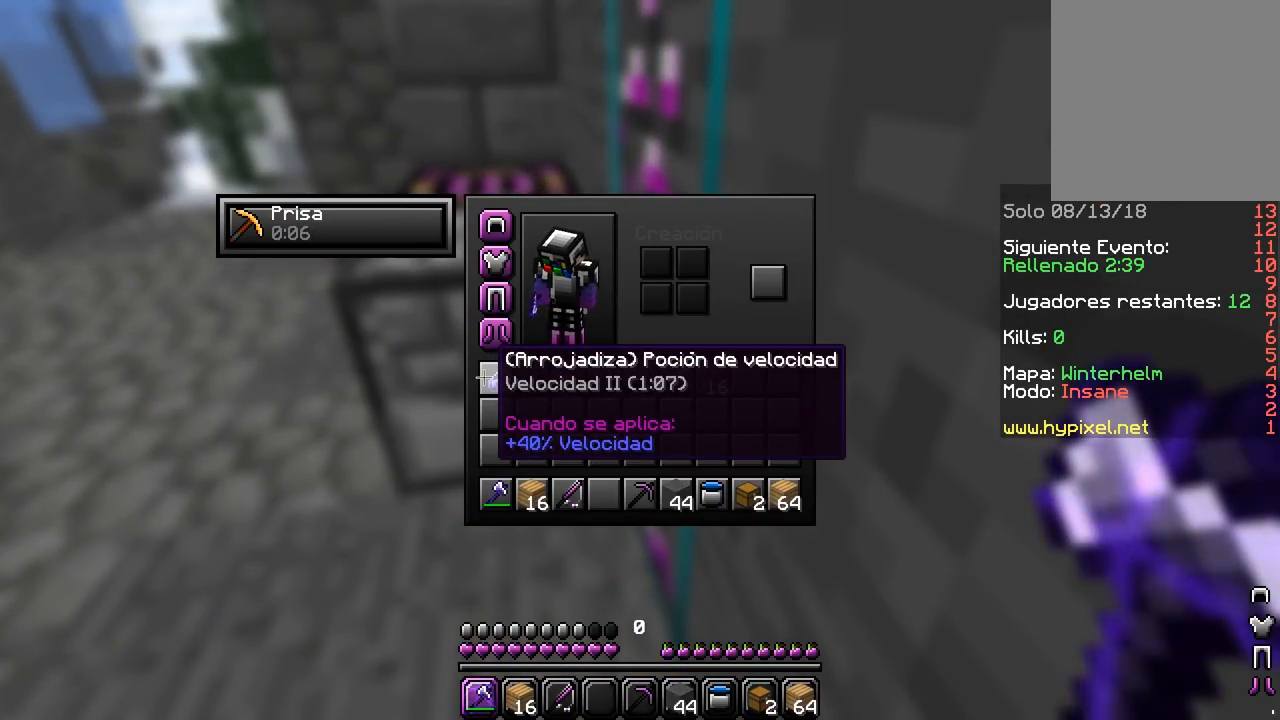
{"keys": [], "mouse": [], "events": []}
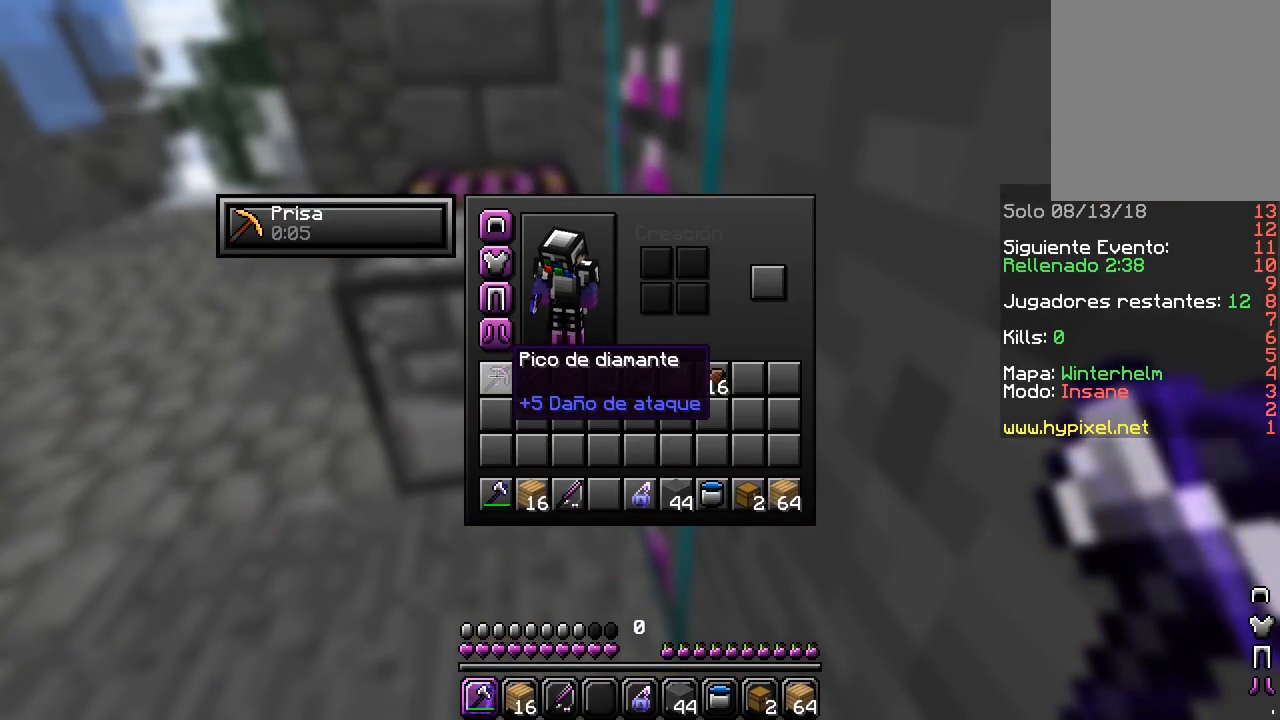
{"keys": [], "mouse": [], "events": []}
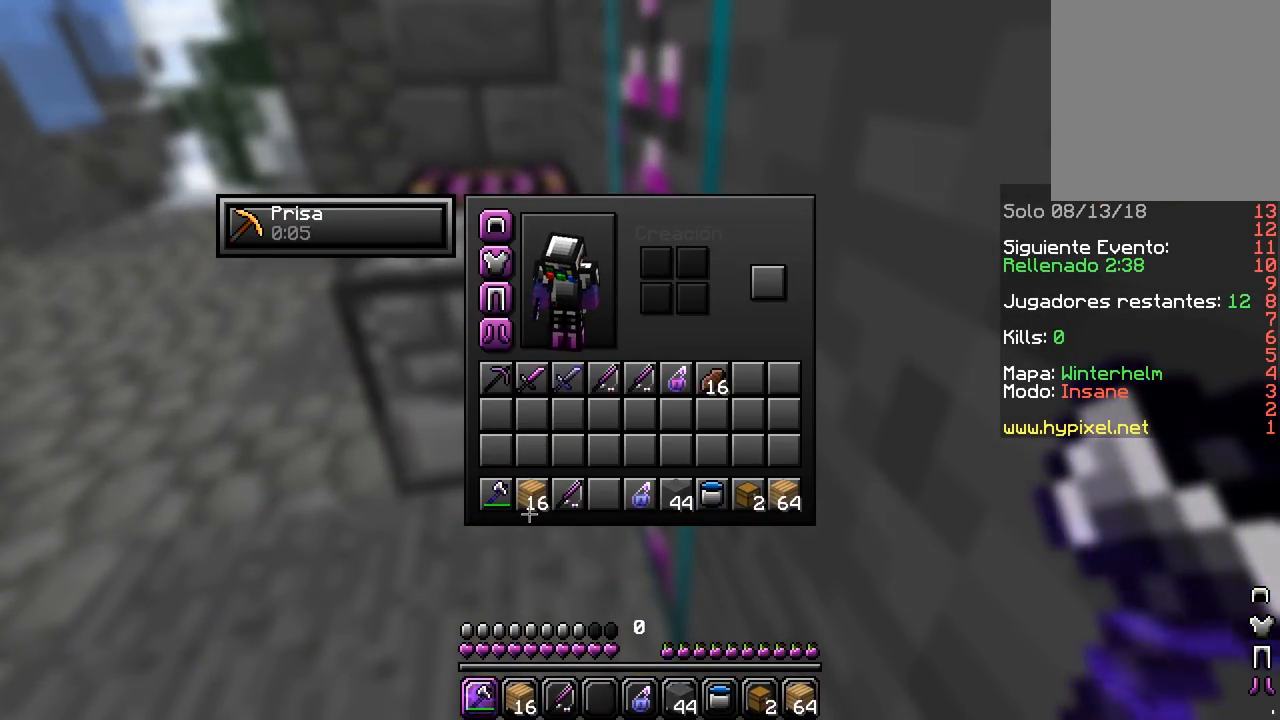
{"keys": [], "mouse": [], "events": []}
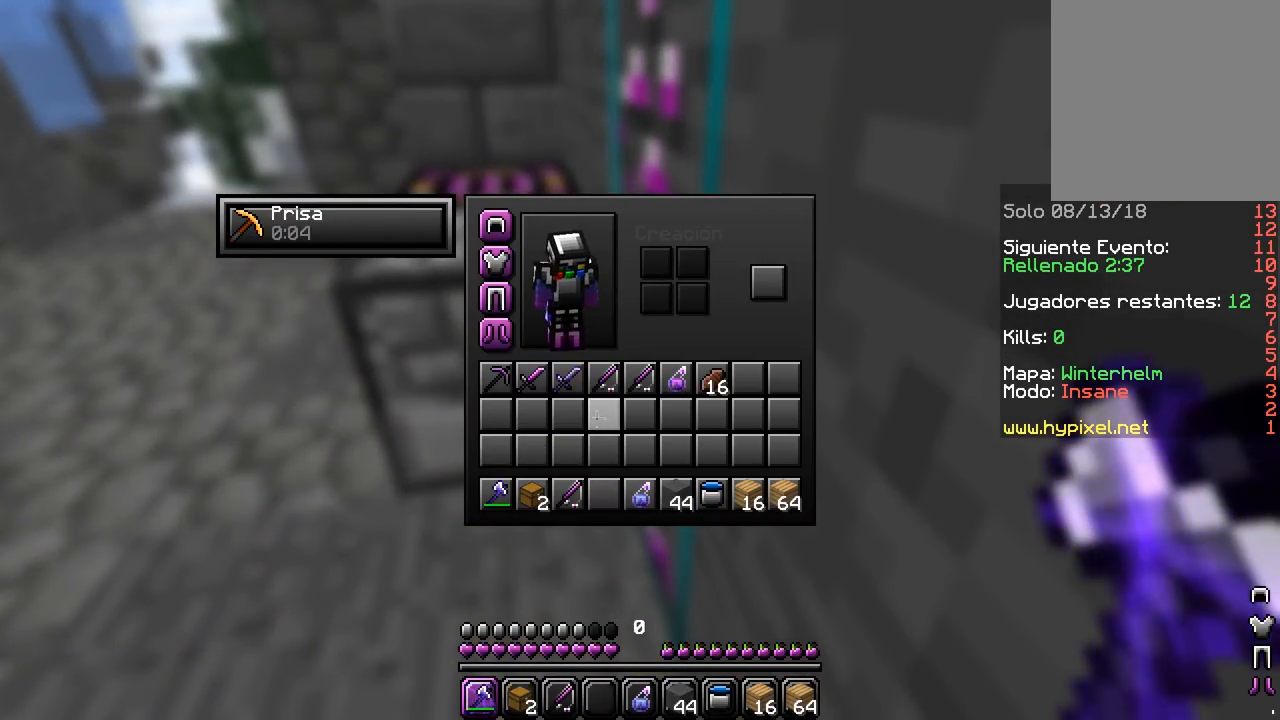
{"keys": [], "mouse": [], "events": []}
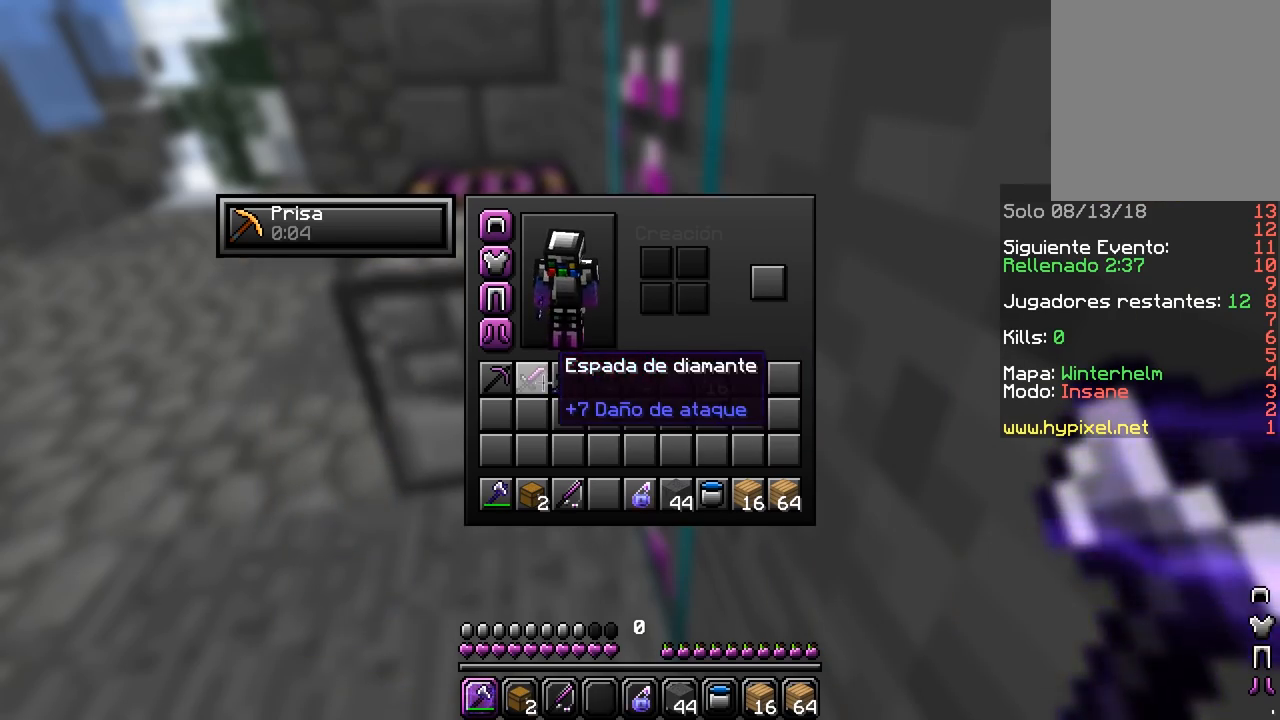
{"keys": [], "mouse": [], "events": []}
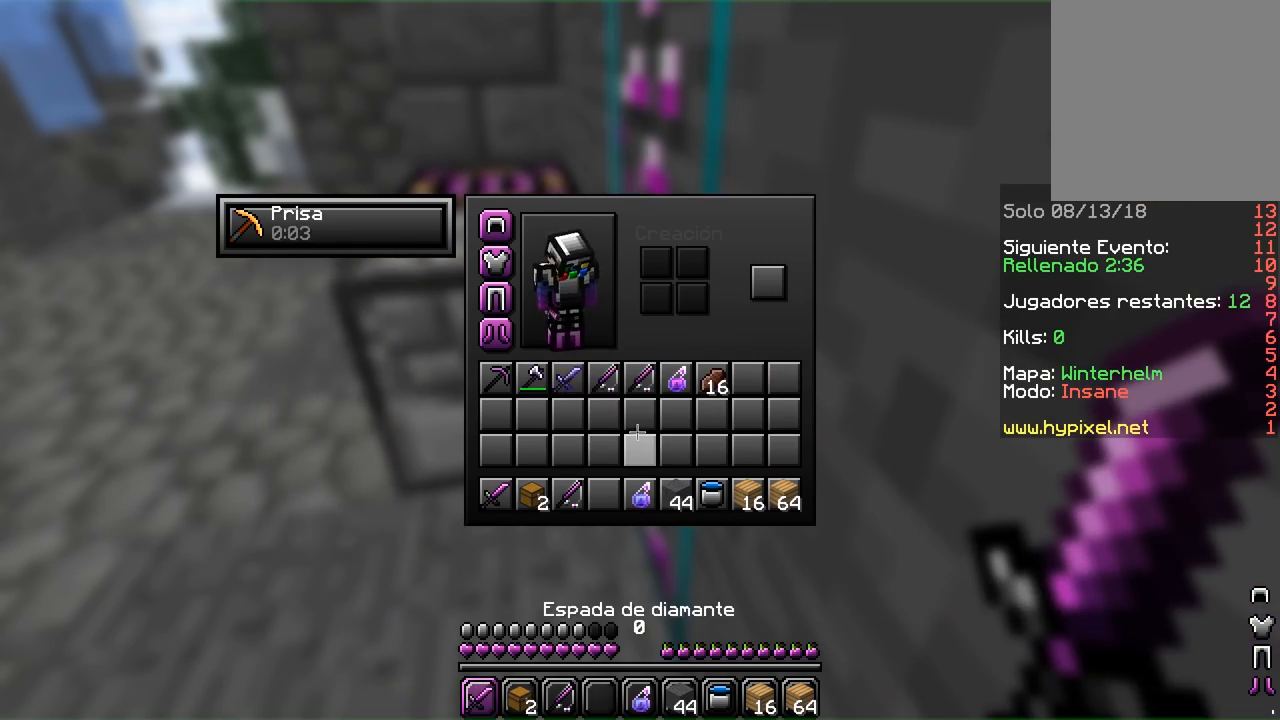
{"keys": ["w"], "mouse": [], "events": [[350, "w", "down"]]}
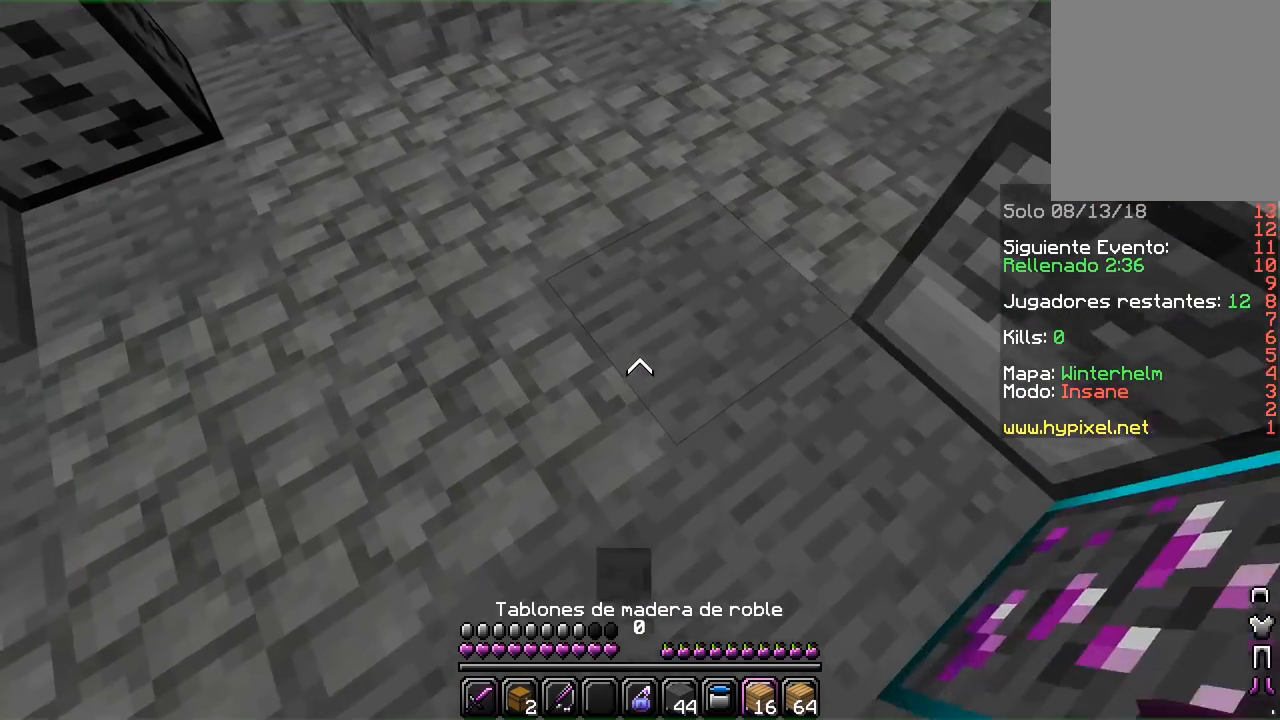
{"keys": [], "mouse": [], "events": [[83, "w", "up"]]}
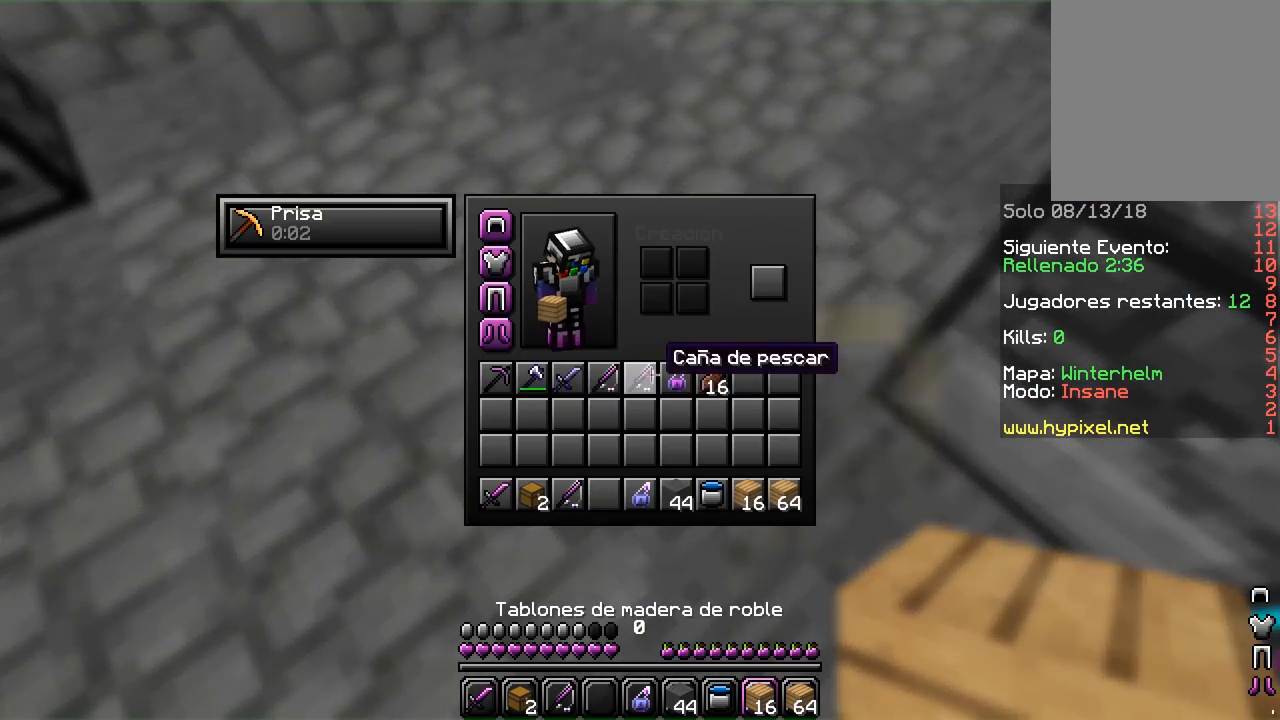
{"keys": [], "mouse": ["right"], "events": [[500, "mouse_right", "down"]]}
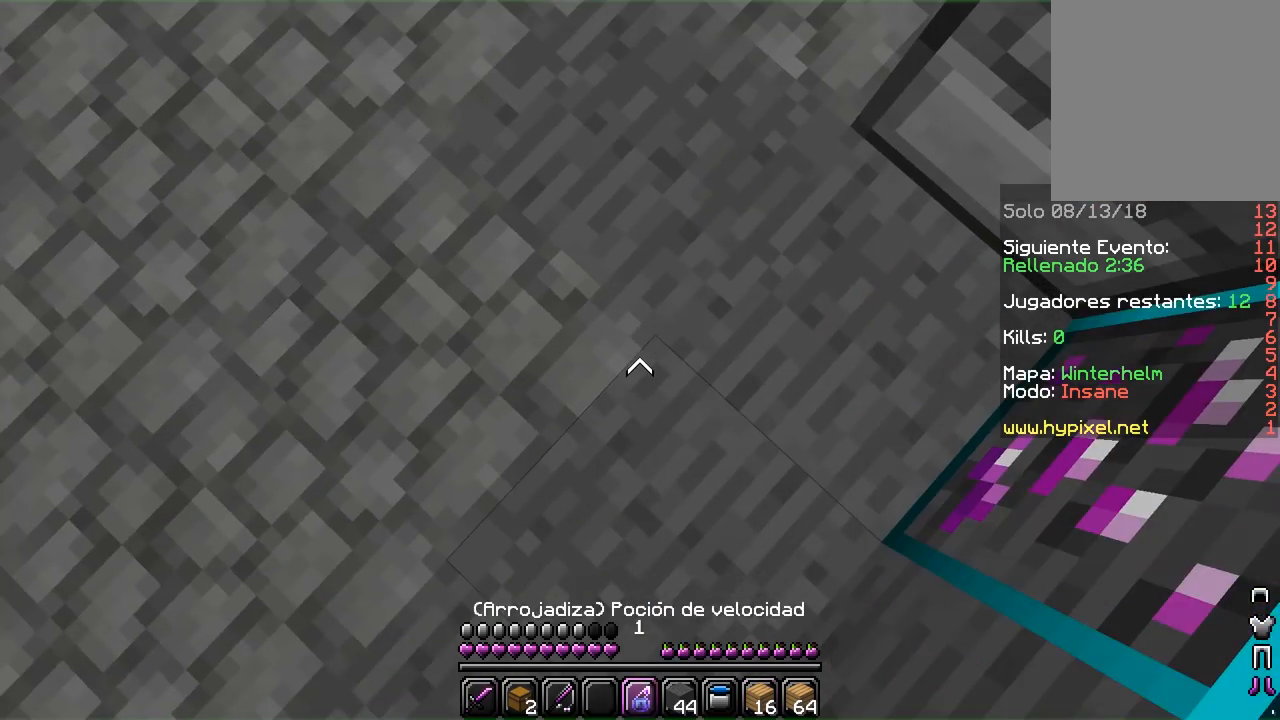
{"keys": [], "mouse": [], "events": [[183, "mouse_right", "up"]]}
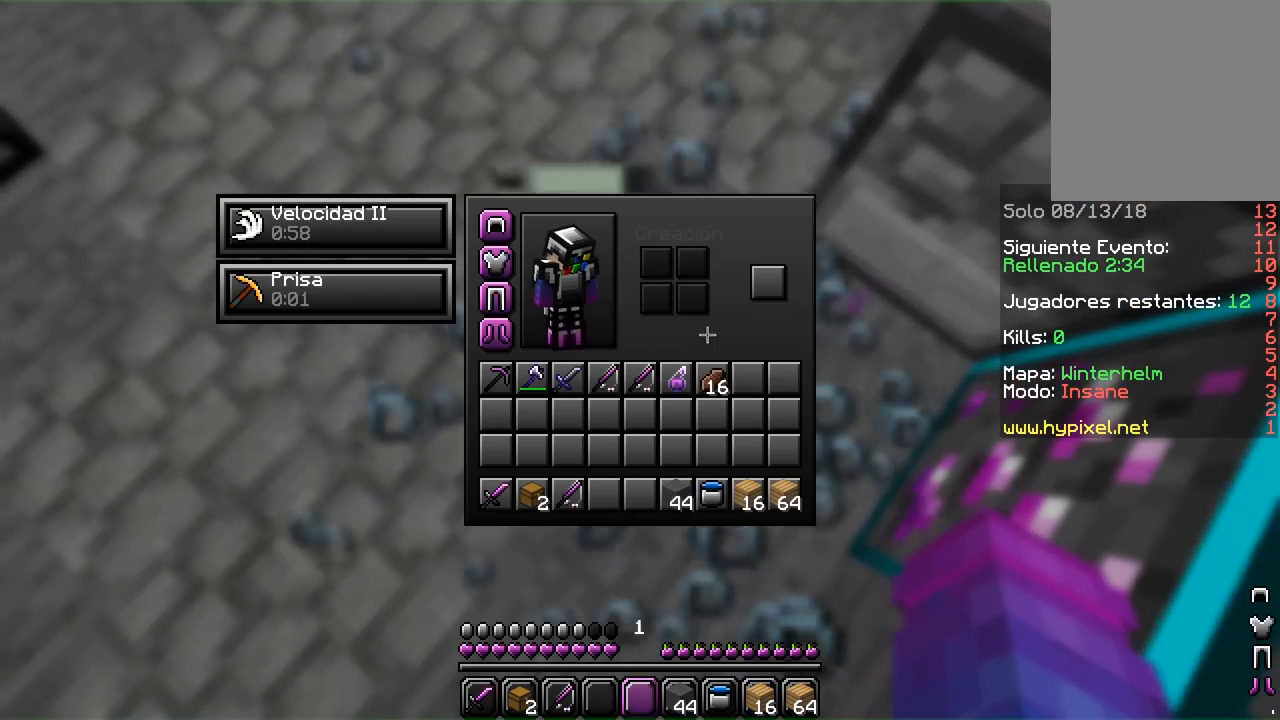
{"keys": [], "mouse": [], "events": []}